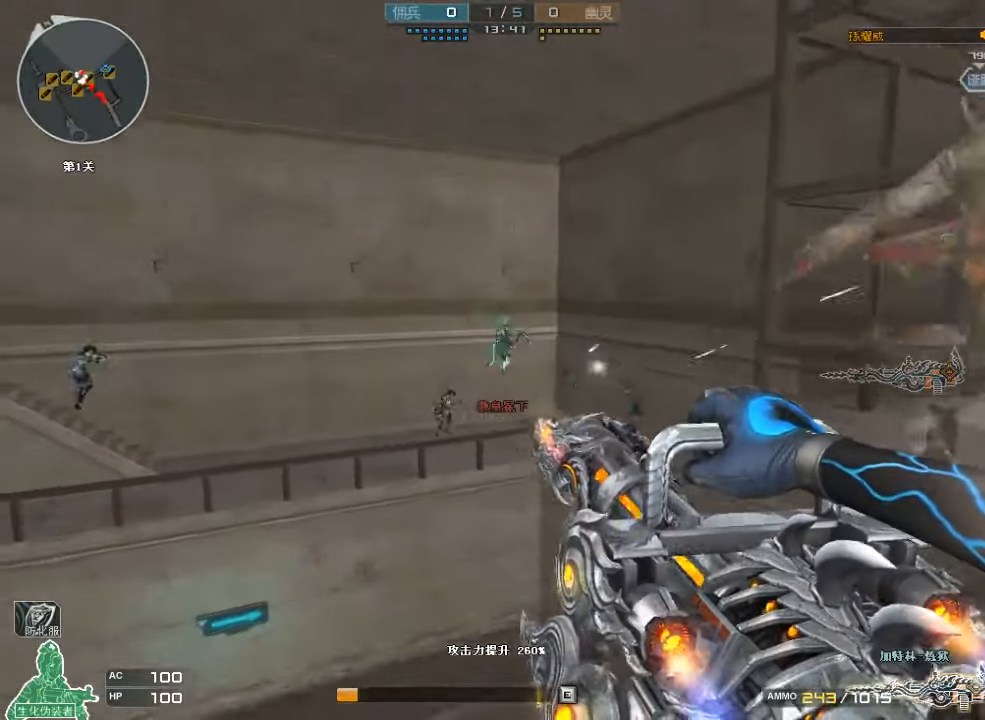
Gameplay with keyboard and mouse; each line is a JSON object with the keys and mouse buttons held at the frame after it. "events" lists presses ("down") and releases ("up") of "a", "c", "ctrl", "d", "e", "f", "q", "r", "s", "shift", "space", "tab", "v", "w", "x", "z", "mouse_left", "mouse_wheel", "mouse_right", "mouse_mb4" and "mouse_mb5" between this image and that frame as [ms after this image, input, new state], when the widget could be followed in between. "mouse_left", "mouse_wheel", "mouse_right", "mouse_mb4", "mouse_mb5" = the "left", "wheel", "right", "mb4", "mb5" buttons of the "mouse" list. No other keys are recorded. "wheel" means that the mouse wheel is clicked or scrolled. Mouse movement is not recorded.
{"keys": [], "mouse": ["left"], "events": []}
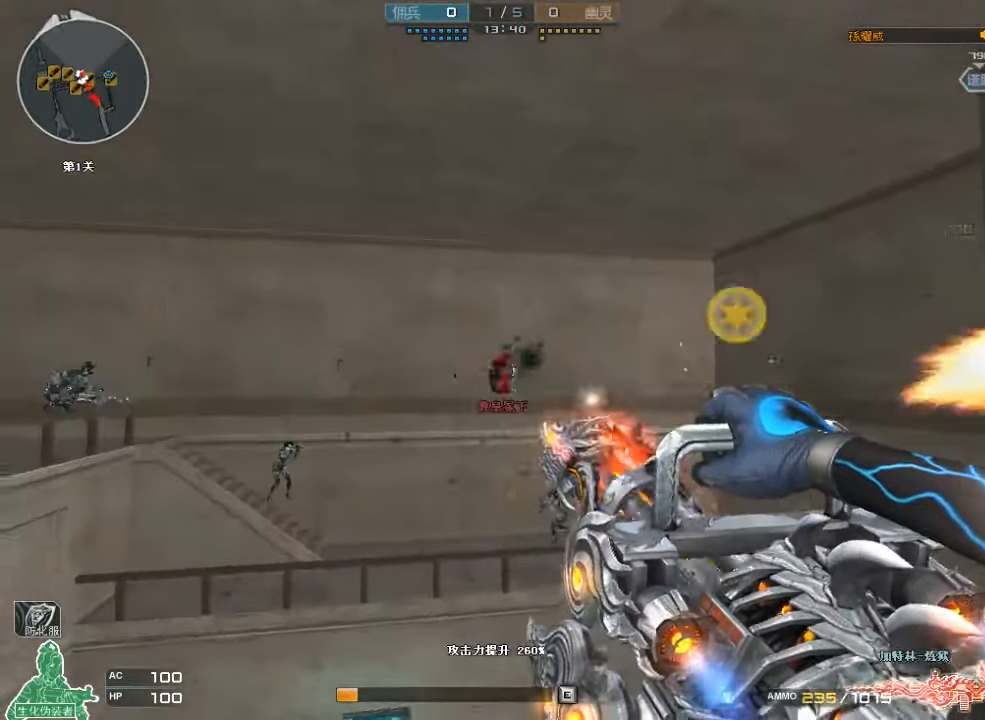
{"keys": [], "mouse": ["left"], "events": []}
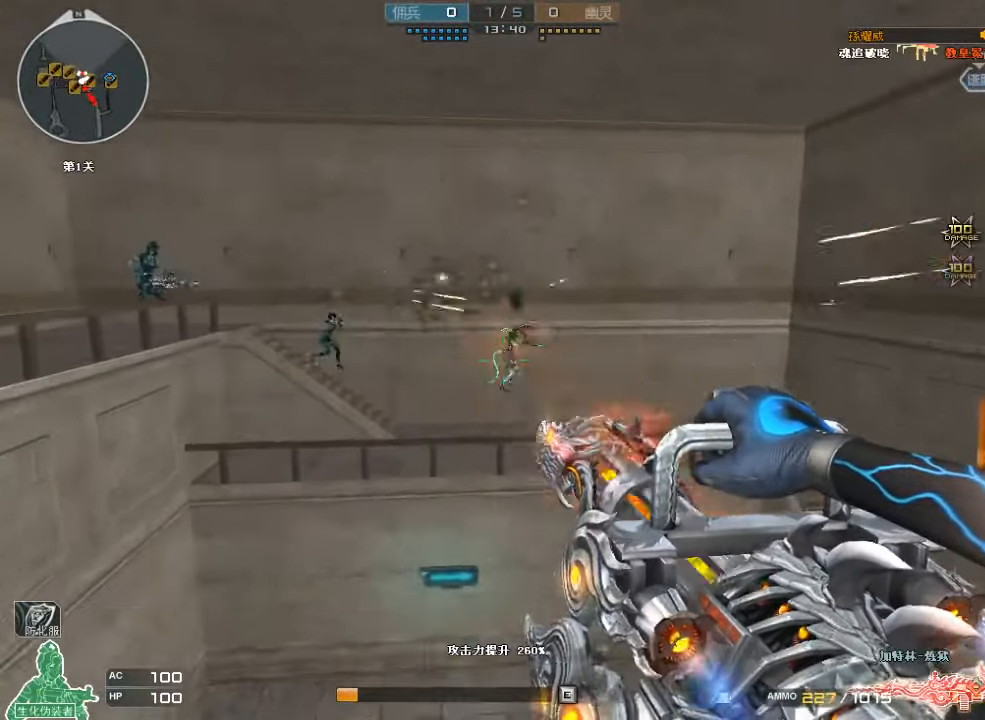
{"keys": ["d", "w"], "mouse": [], "events": [[267, "d", "down"], [300, "w", "down"], [367, "mouse_left", "up"]]}
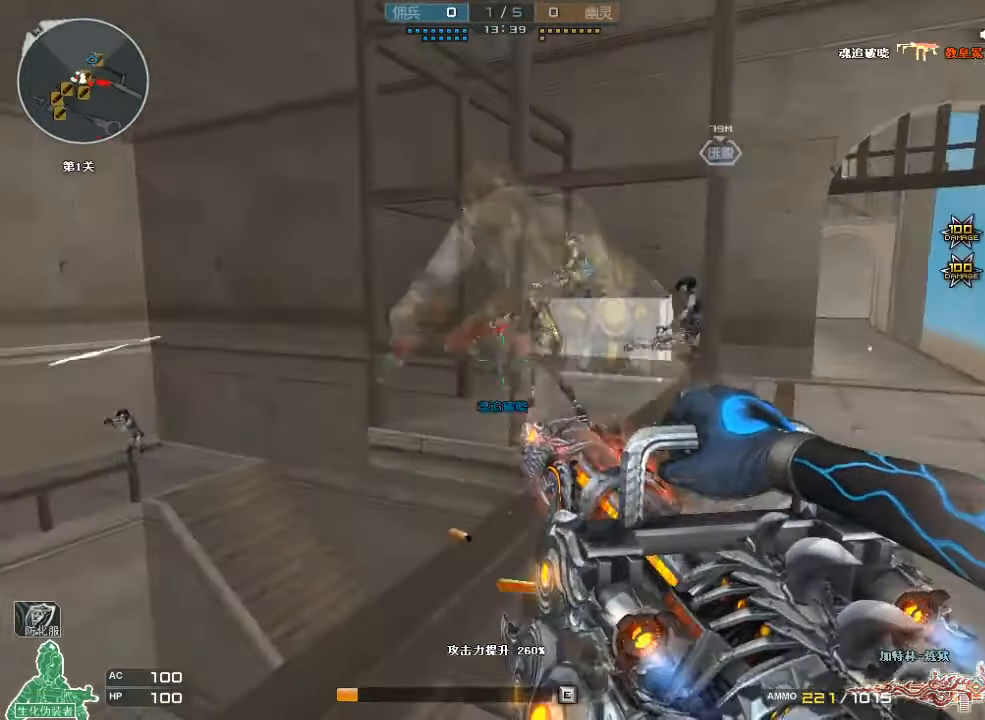
{"keys": ["w"], "mouse": [], "events": [[500, "d", "up"]]}
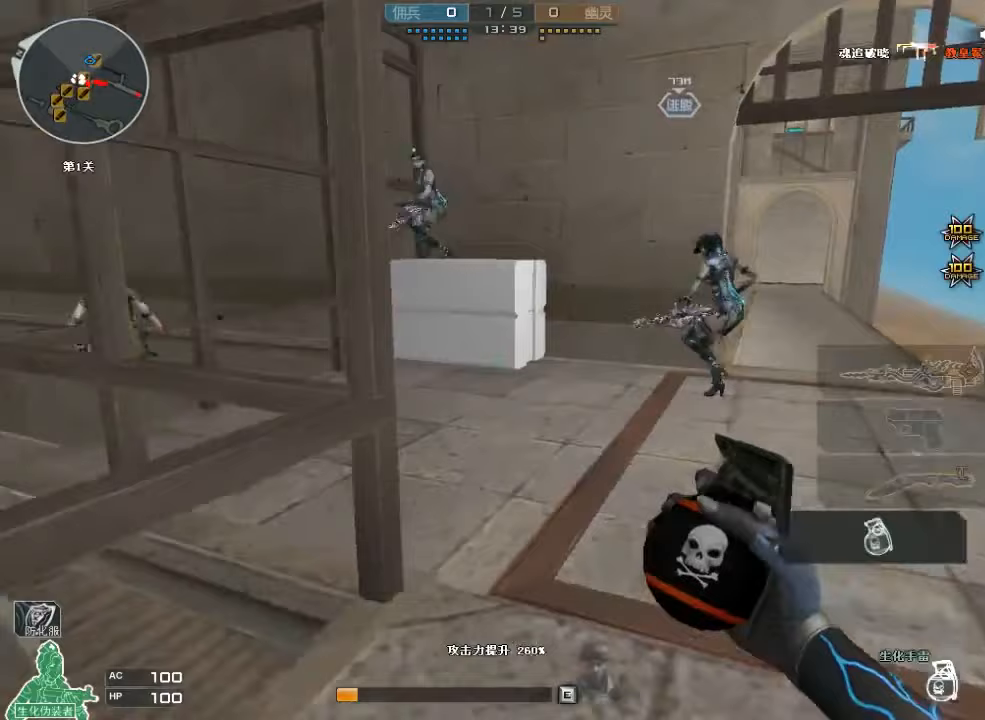
{"keys": ["w"], "mouse": [], "events": [[200, "a", "down"], [367, "a", "up"]]}
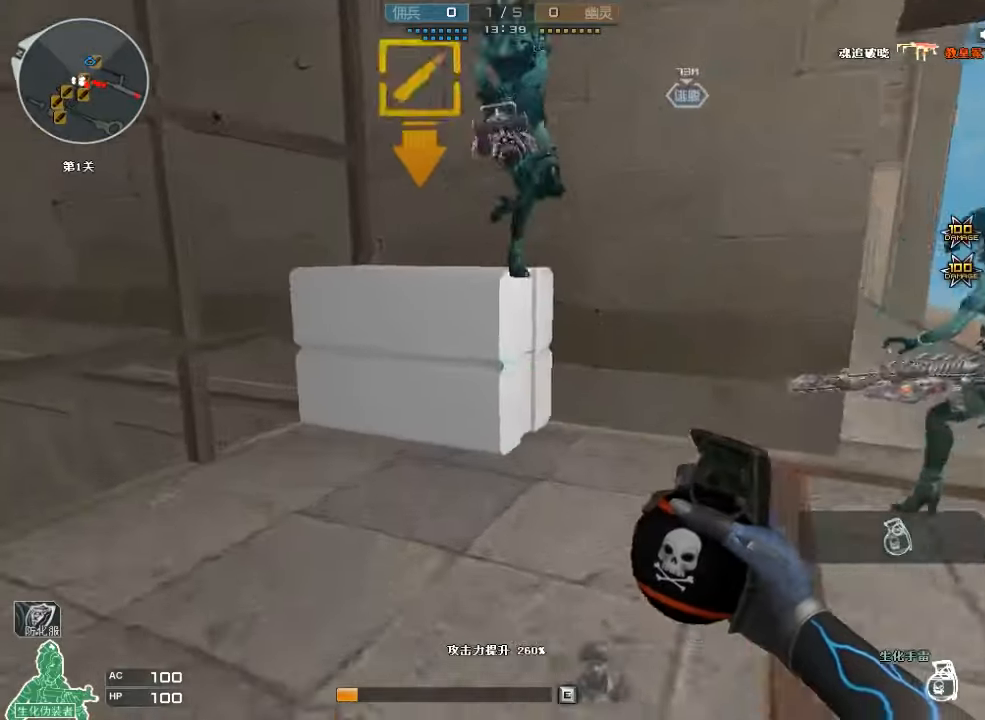
{"keys": ["e"], "mouse": [], "events": [[33, "a", "down"], [133, "a", "up"], [467, "e", "down"], [467, "w", "up"]]}
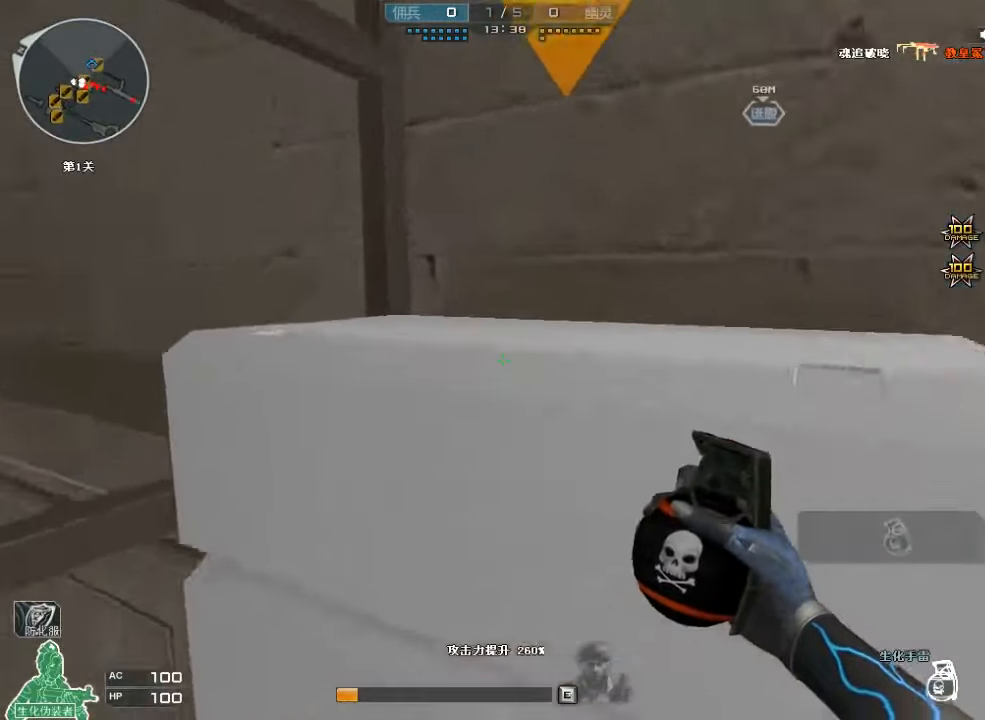
{"keys": ["e"], "mouse": [], "events": []}
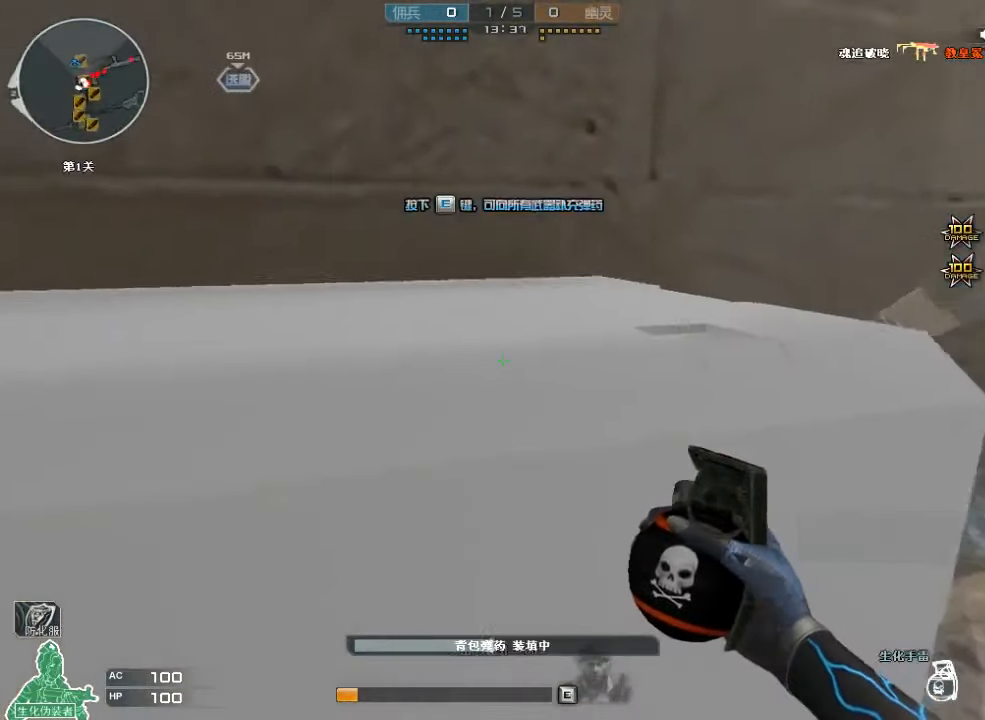
{"keys": ["e"], "mouse": [], "events": []}
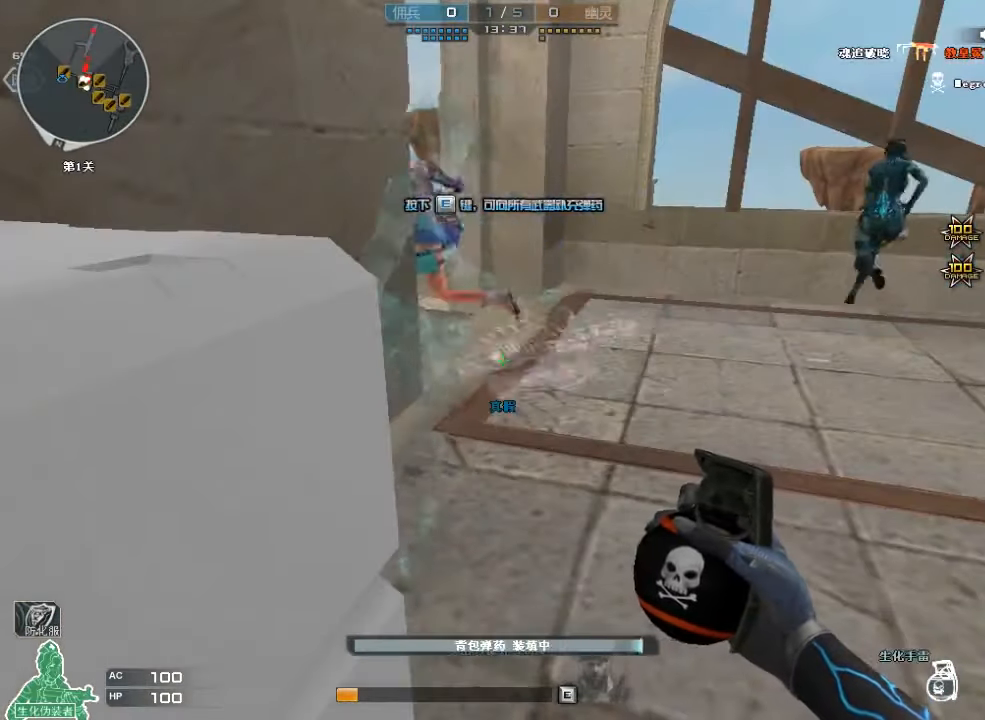
{"keys": ["d", "w"], "mouse": [], "events": [[267, "w", "down"], [300, "e", "up"], [400, "mouse_wheel", "down"], [433, "d", "down"], [433, "mouse_wheel", "up"]]}
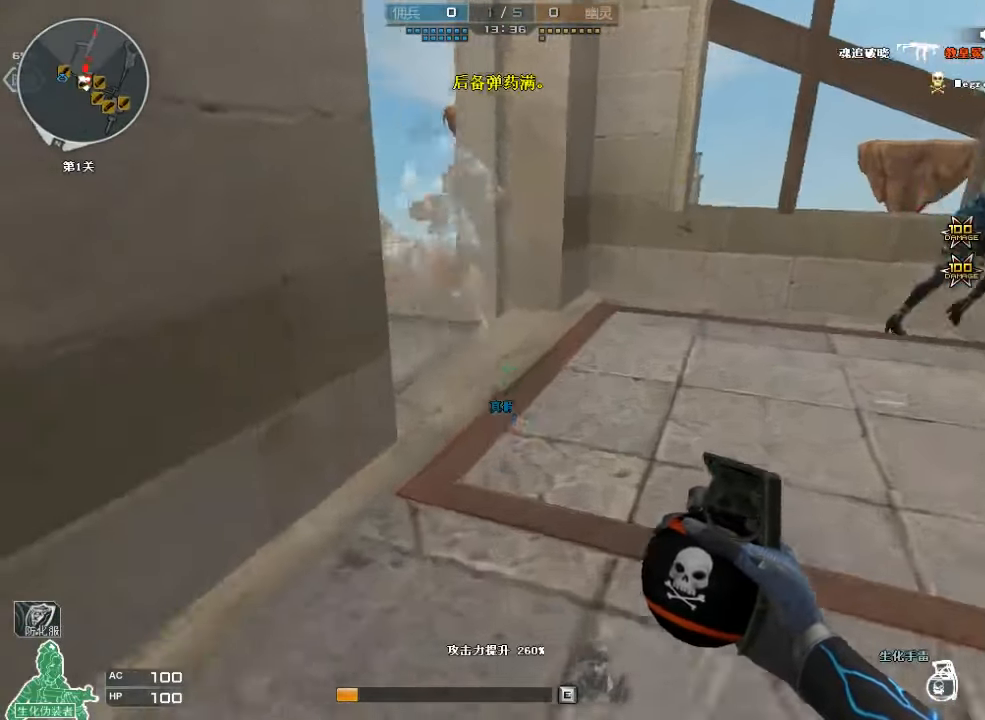
{"keys": ["w"], "mouse": ["left"], "events": [[300, "d", "up"], [433, "mouse_left", "down"]]}
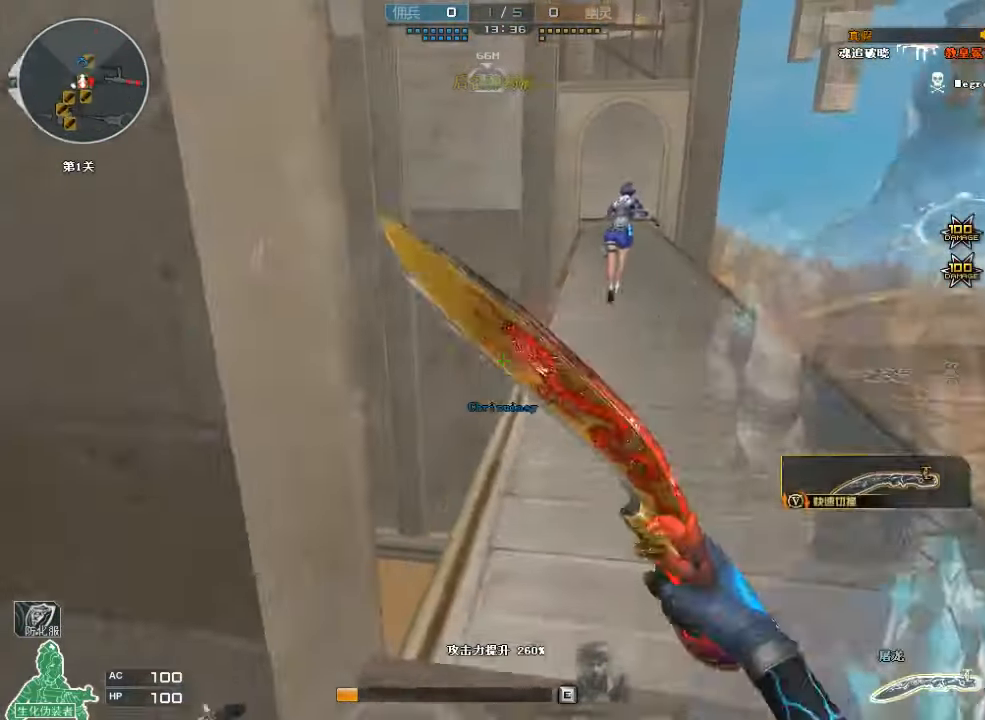
{"keys": ["w"], "mouse": [], "events": [[167, "d", "down"], [233, "d", "up"], [333, "mouse_left", "up"]]}
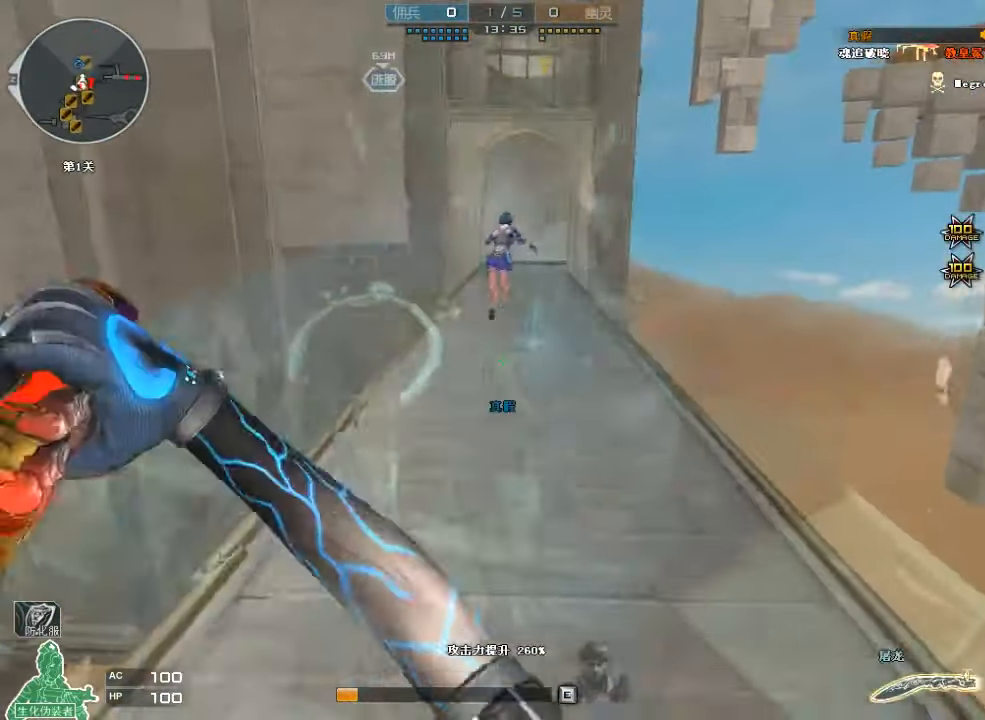
{"keys": ["space", "w"], "mouse": [], "events": [[400, "mouse_right", "down"], [433, "space", "down"], [500, "mouse_right", "up"]]}
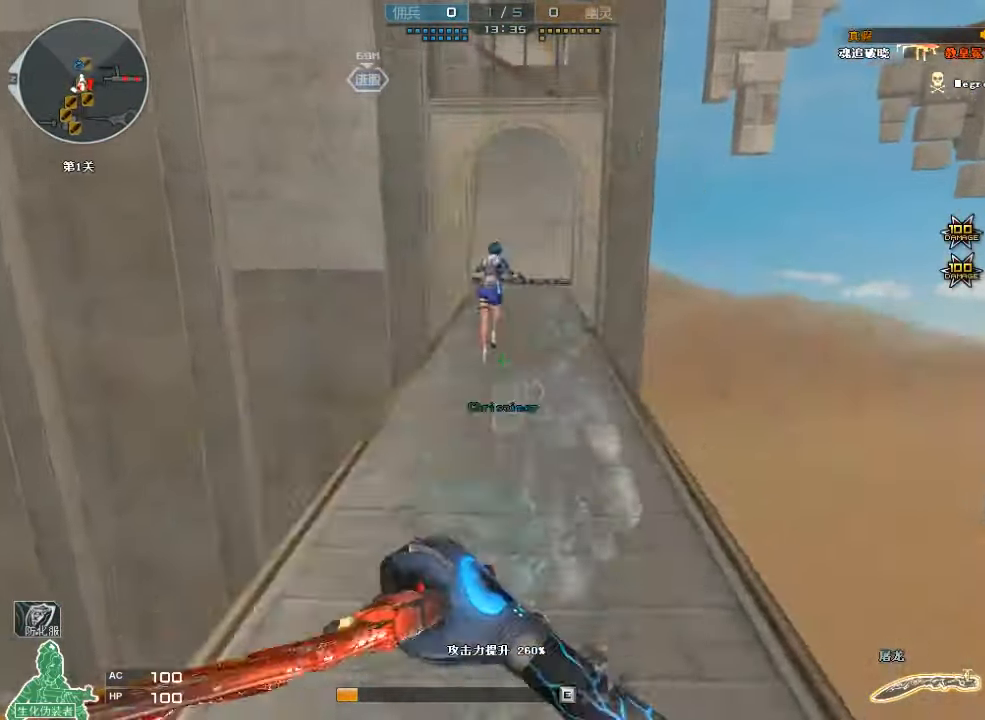
{"keys": ["s"], "mouse": [], "events": [[100, "w", "up"], [133, "space", "up"], [200, "s", "down"]]}
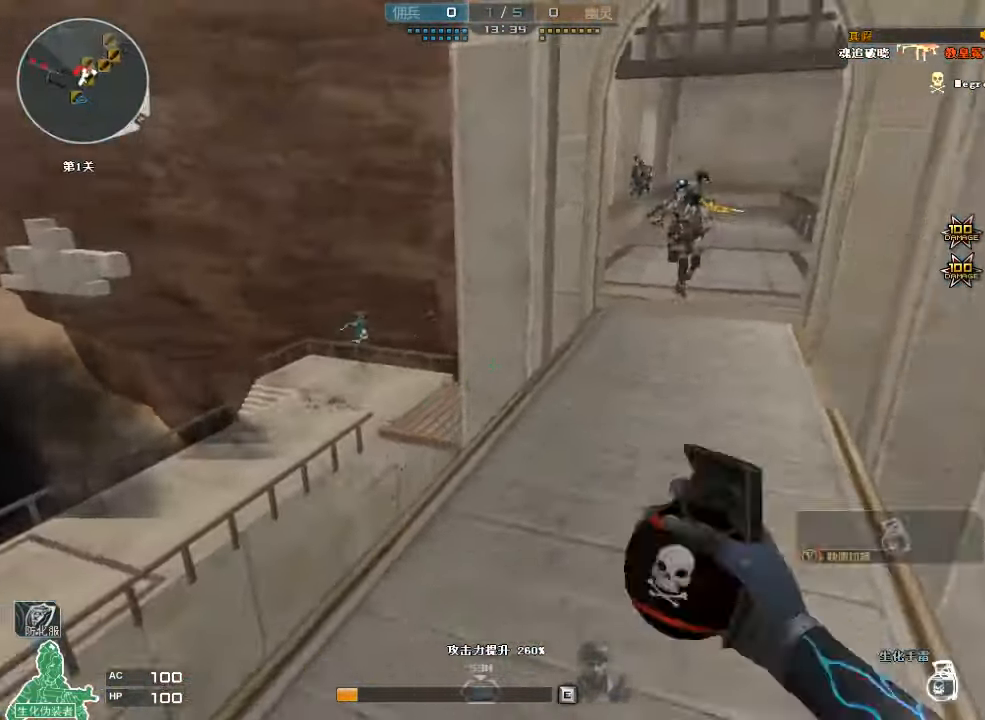
{"keys": ["s"], "mouse": [], "events": [[33, "a", "down"], [133, "a", "up"], [267, "mouse_wheel", "down"], [300, "mouse_wheel", "up"], [367, "a", "down"], [467, "a", "up"]]}
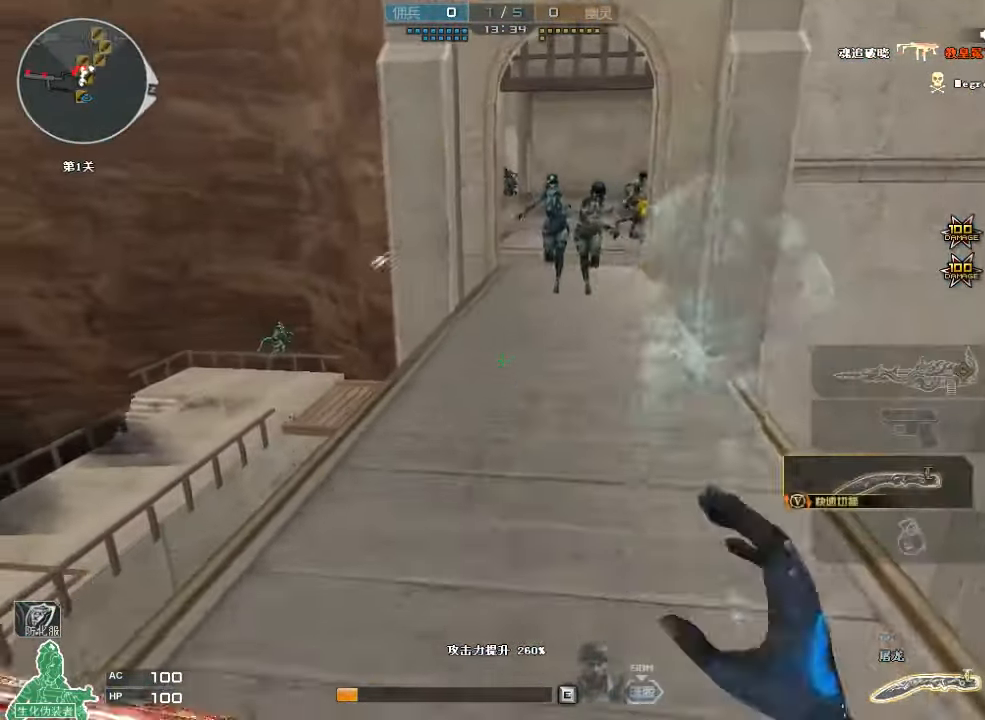
{"keys": ["s"], "mouse": ["left"], "events": [[366, "mouse_left", "down"]]}
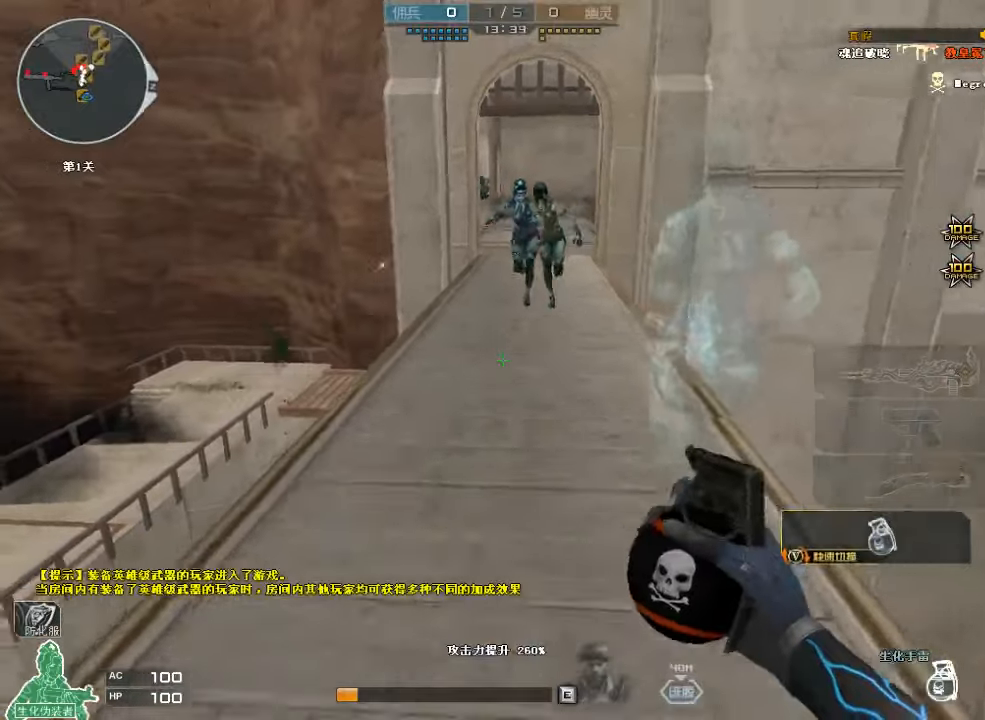
{"keys": ["a", "w"], "mouse": ["left"], "events": [[133, "a", "down"], [166, "s", "up"], [300, "w", "down"]]}
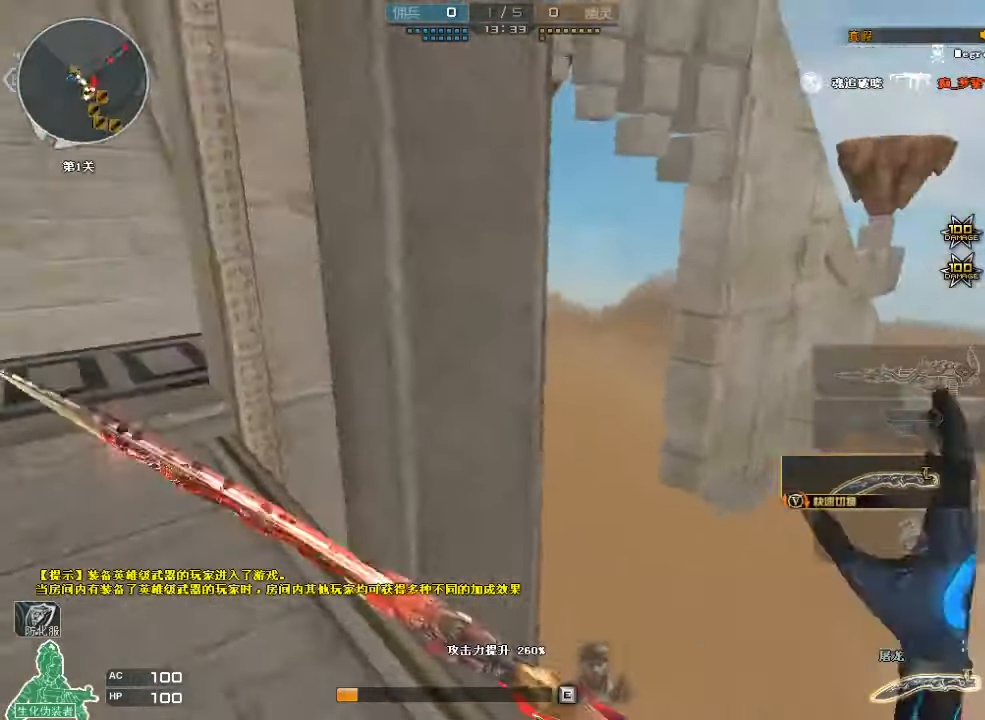
{"keys": ["w"], "mouse": ["left"], "events": [[266, "a", "up"], [300, "d", "down"], [400, "d", "up"]]}
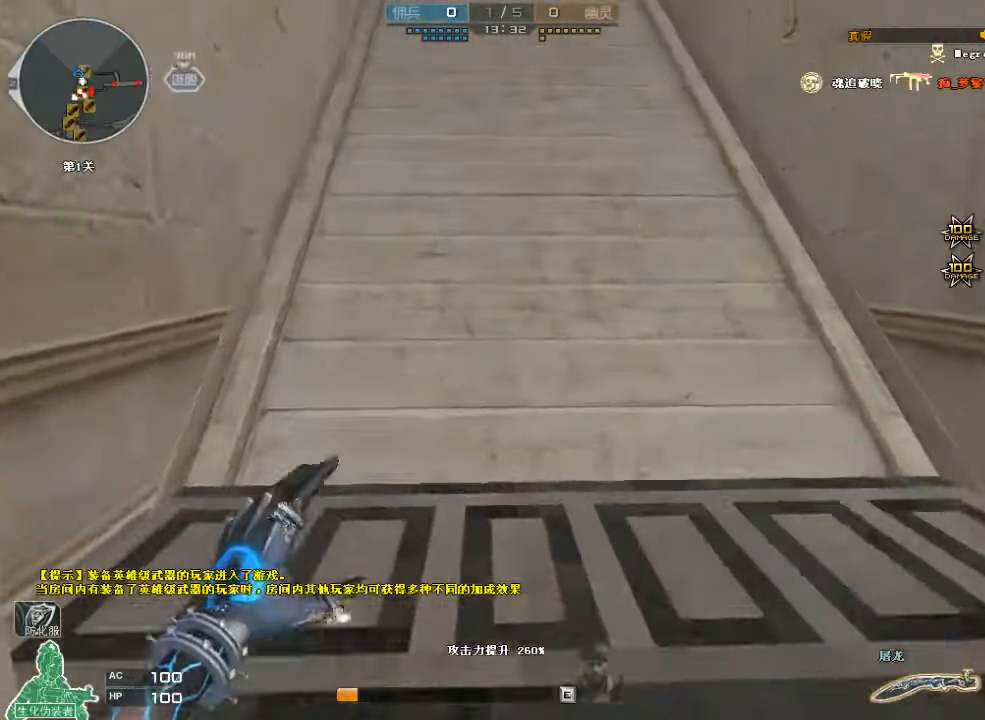
{"keys": ["a", "s"], "mouse": ["left"], "events": [[100, "space", "down"], [200, "ctrl", "down"], [300, "a", "down"], [300, "w", "up"], [366, "space", "up"], [433, "ctrl", "up"], [433, "s", "down"]]}
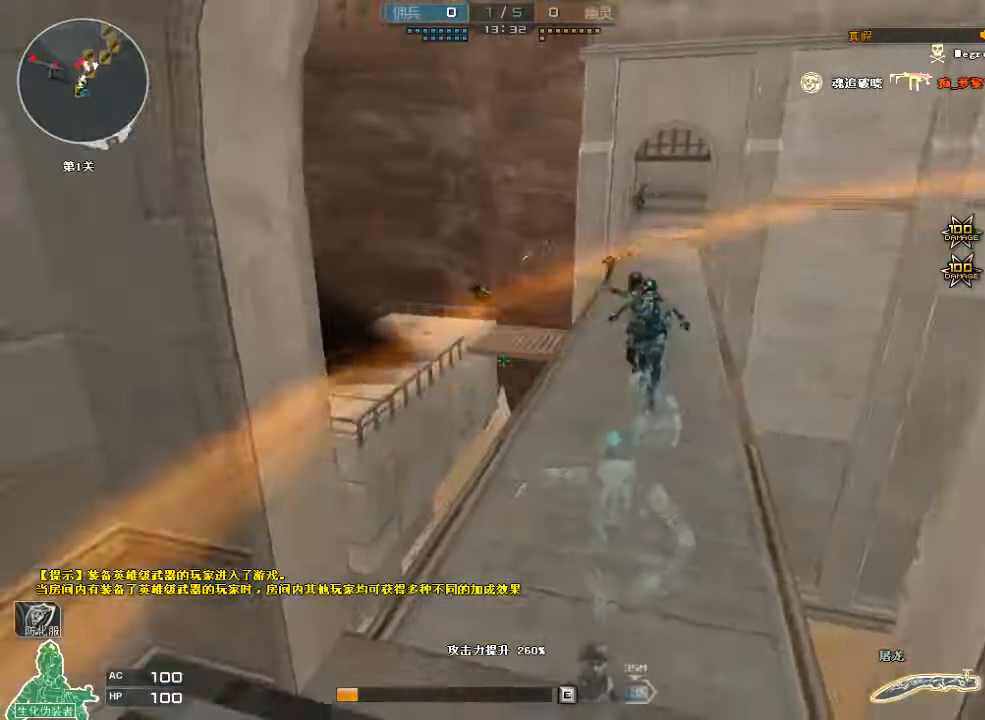
{"keys": ["a", "w"], "mouse": [], "events": [[133, "a", "up"], [266, "a", "down"], [300, "mouse_left", "up"], [366, "s", "up"], [466, "w", "down"]]}
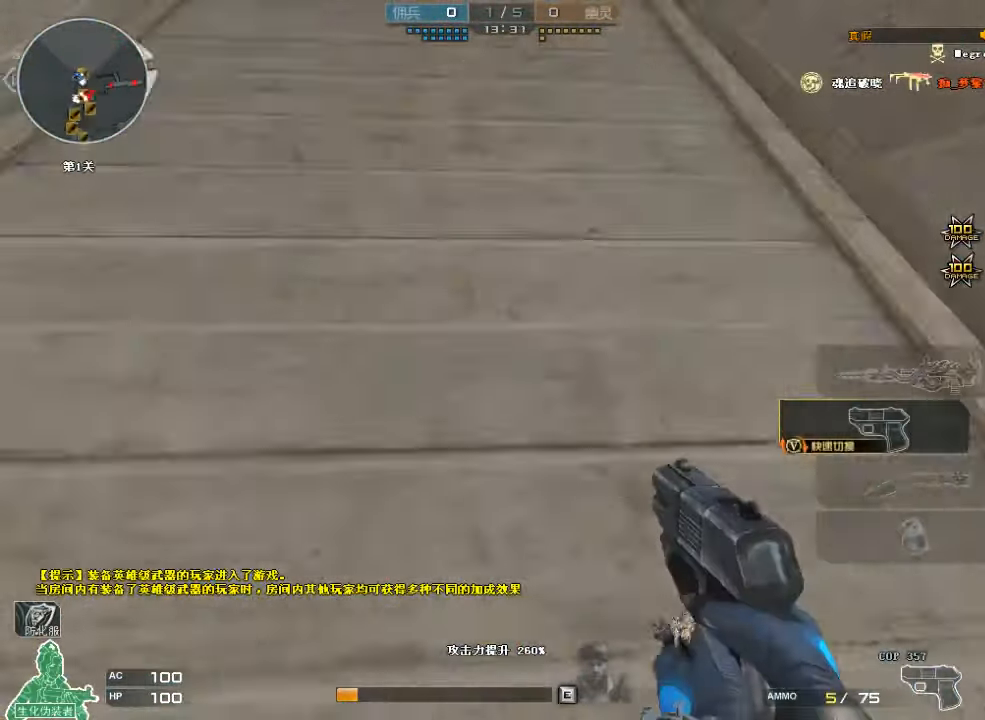
{"keys": ["w"], "mouse": [], "events": [[100, "a", "up"], [200, "d", "down"], [300, "d", "up"]]}
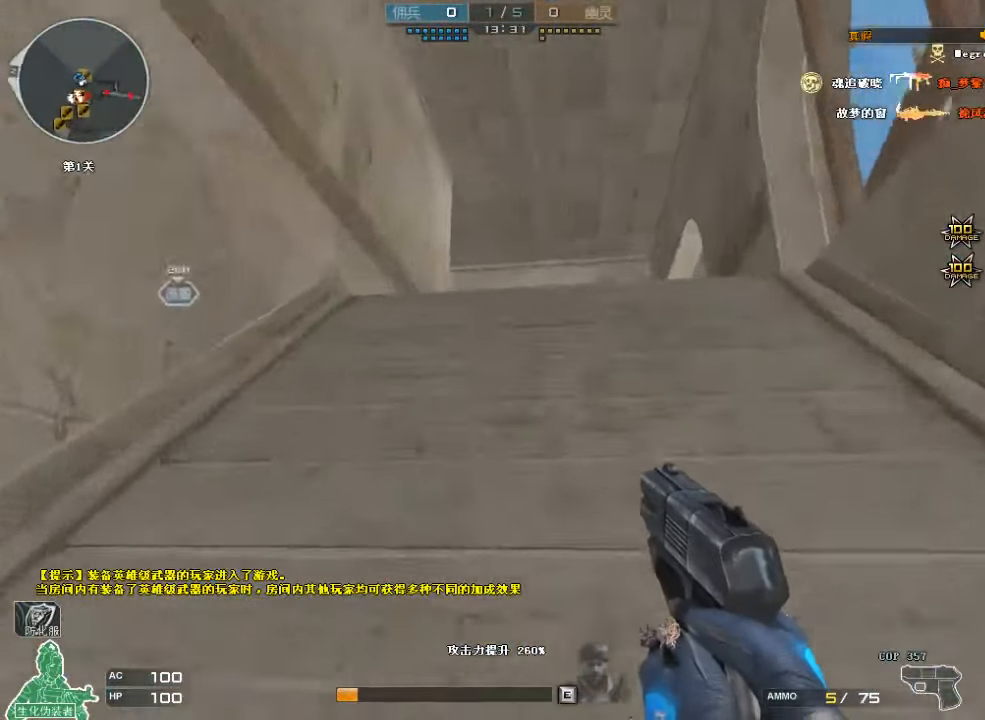
{"keys": ["w"], "mouse": [], "events": [[133, "d", "down"], [166, "d", "up"]]}
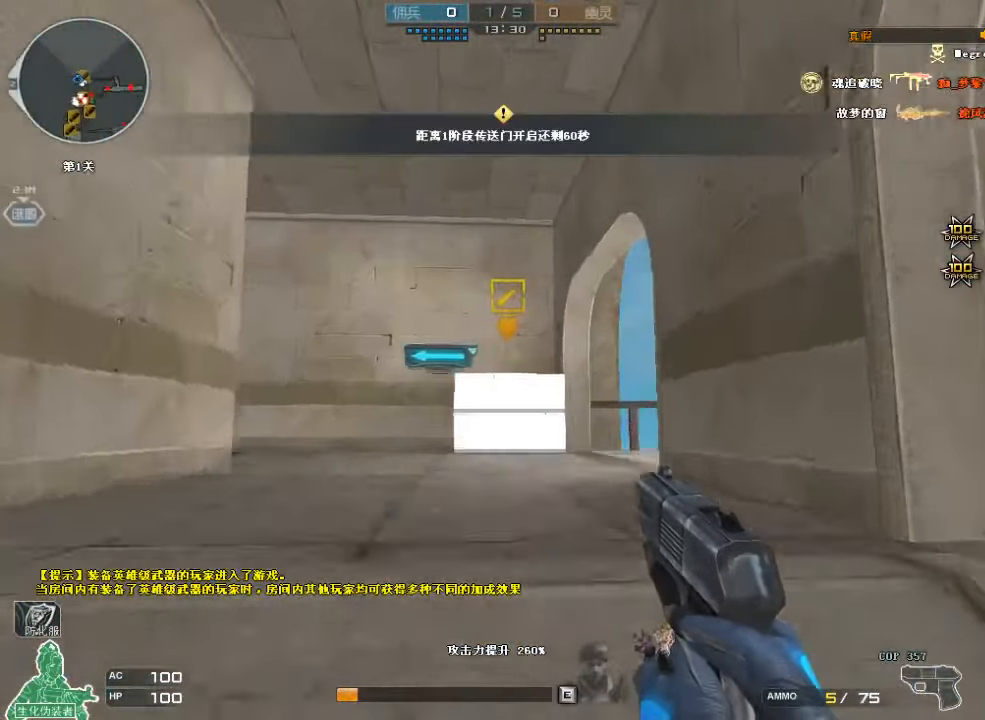
{"keys": ["w"], "mouse": [], "events": []}
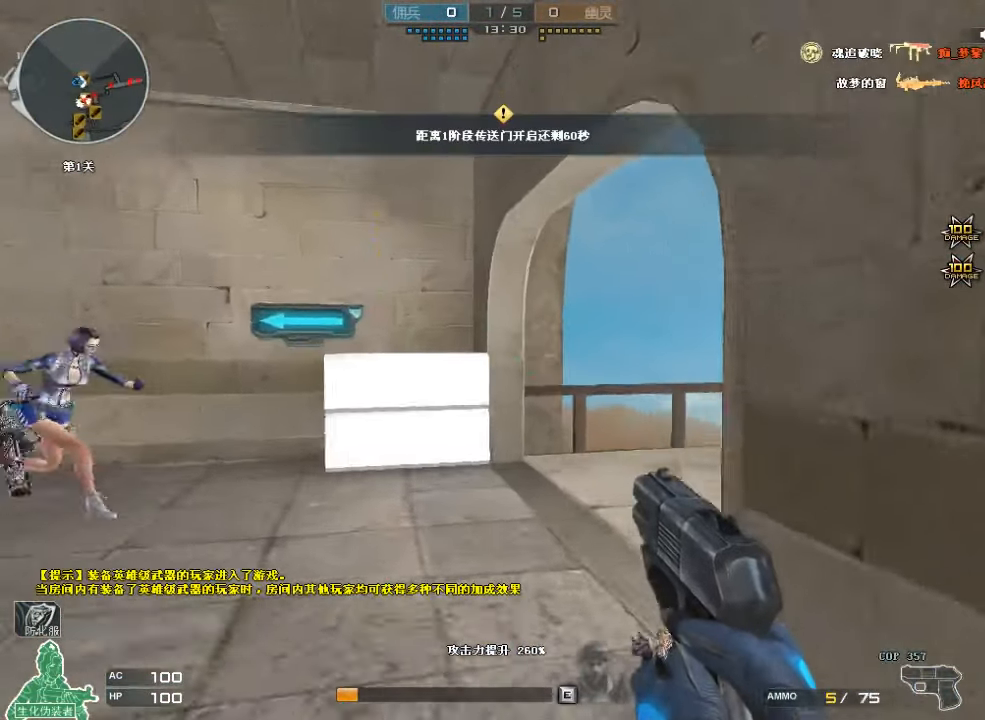
{"keys": ["a", "w"], "mouse": [], "events": [[33, "mouse_wheel", "down"], [133, "mouse_wheel", "up"], [466, "a", "down"]]}
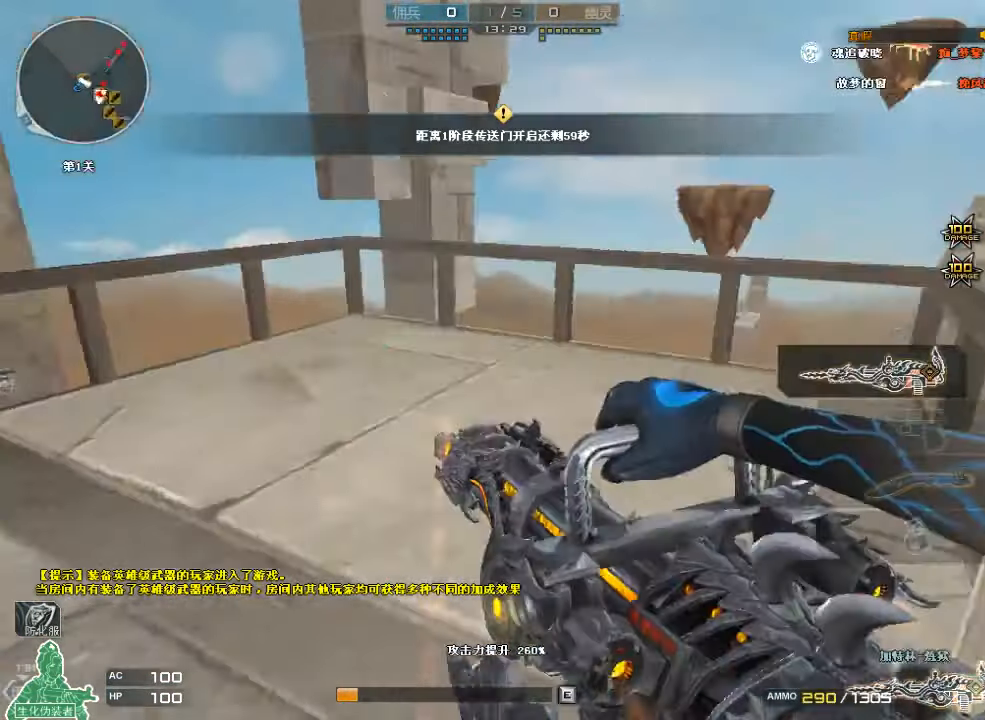
{"keys": ["a"], "mouse": [], "events": [[366, "mouse_left", "down"], [466, "mouse_left", "up"], [500, "w", "up"]]}
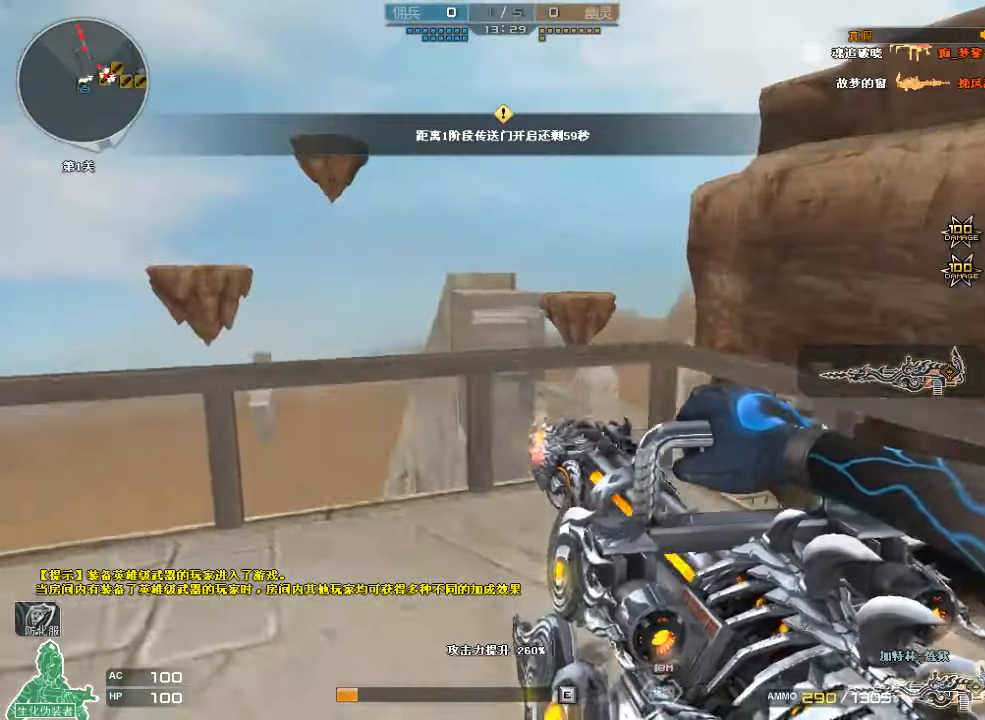
{"keys": ["d"], "mouse": [], "events": [[200, "s", "down"], [266, "a", "up"], [300, "d", "down"], [433, "s", "up"]]}
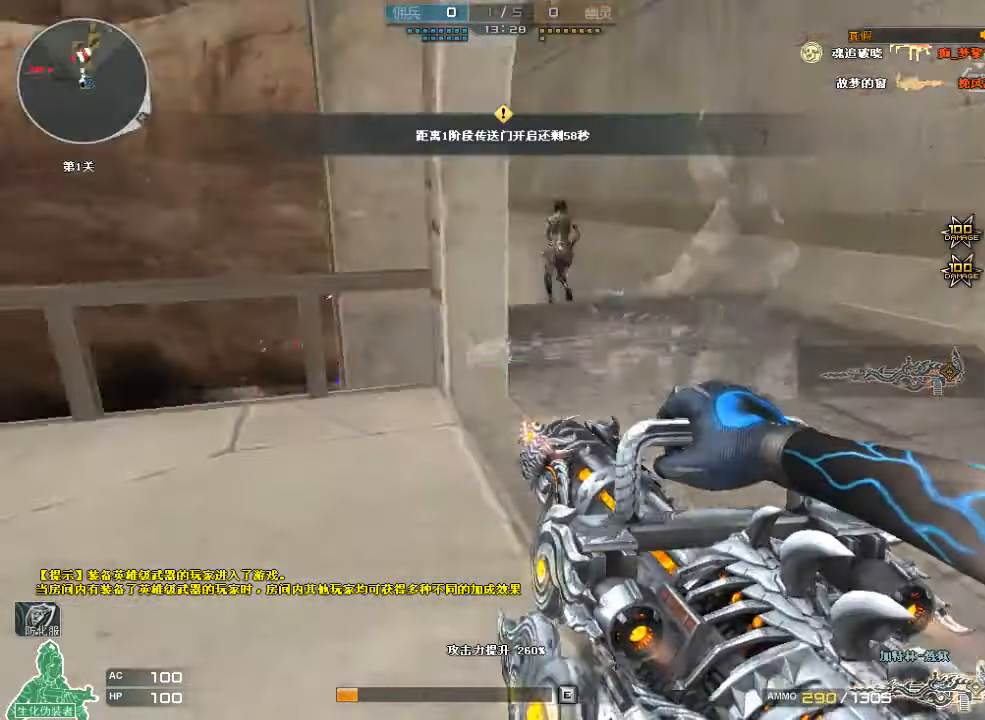
{"keys": ["tab", "w"], "mouse": [], "events": [[100, "d", "up"], [100, "w", "down"], [267, "tab", "down"]]}
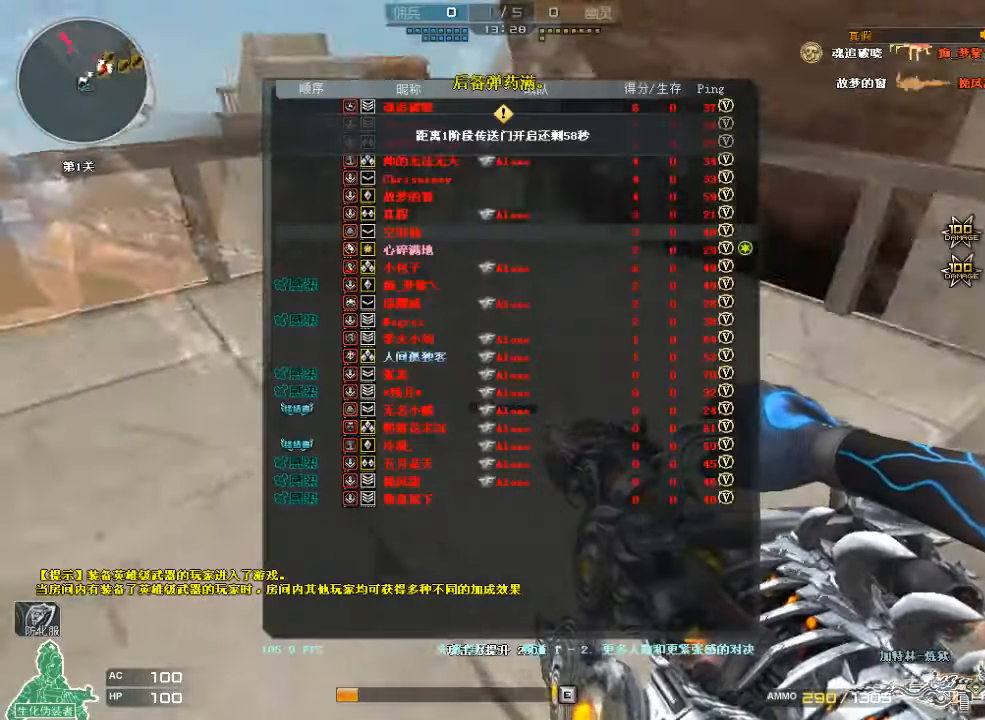
{"keys": ["tab", "w"], "mouse": [], "events": []}
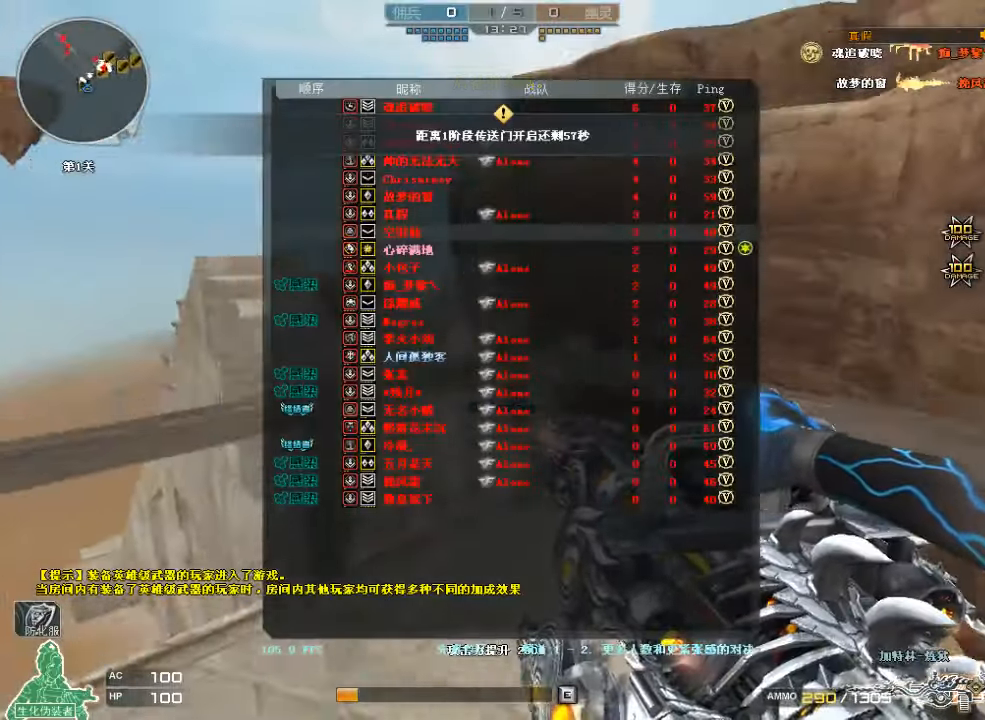
{"keys": ["w"], "mouse": [], "events": [[134, "w", "up"], [267, "mouse_left", "down"], [267, "tab", "up"], [367, "mouse_left", "up"], [467, "w", "down"]]}
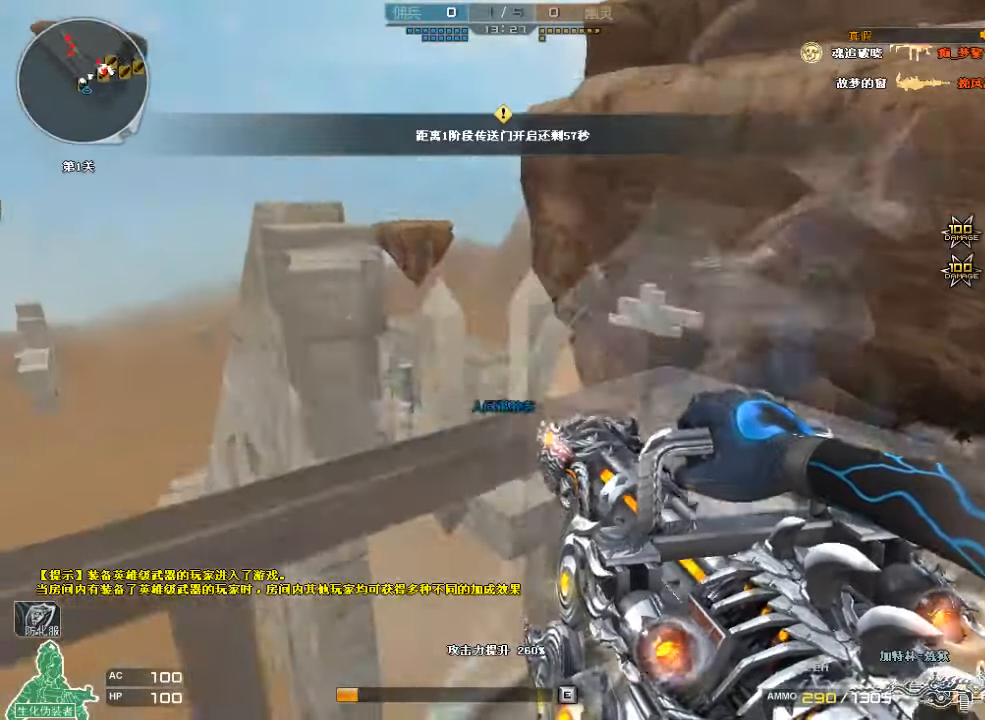
{"keys": ["a"], "mouse": [], "events": [[67, "d", "down"], [100, "w", "up"], [167, "mouse_left", "down"], [200, "a", "down"], [200, "d", "up"], [267, "mouse_left", "up"]]}
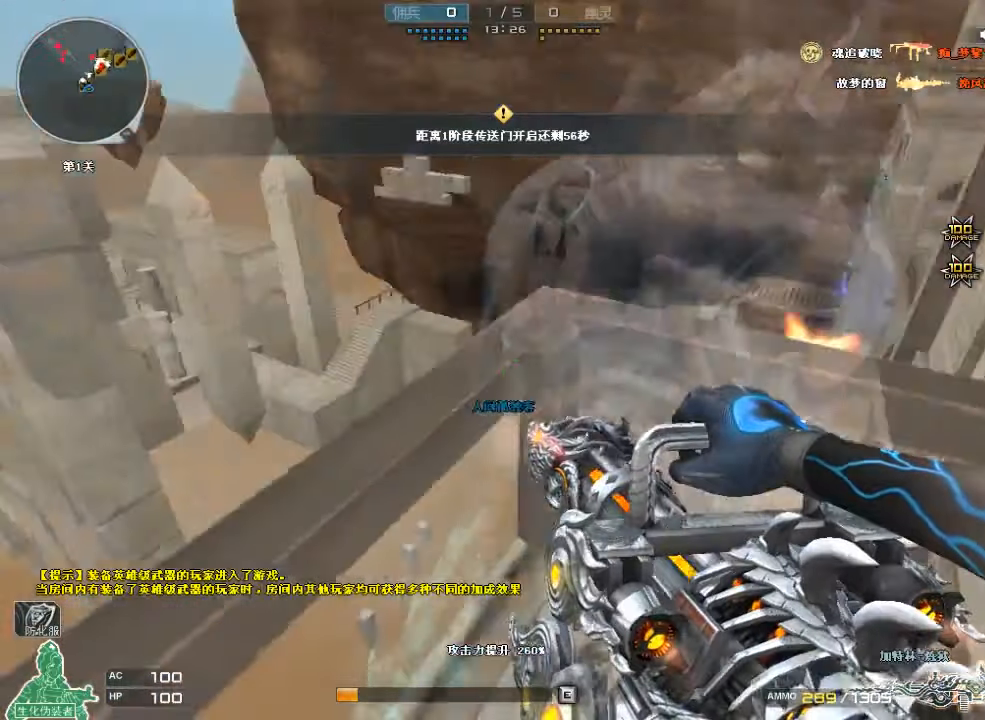
{"keys": ["w"], "mouse": ["left"], "events": [[34, "a", "up"], [200, "d", "down"], [267, "w", "down"], [467, "mouse_left", "down"], [500, "d", "up"]]}